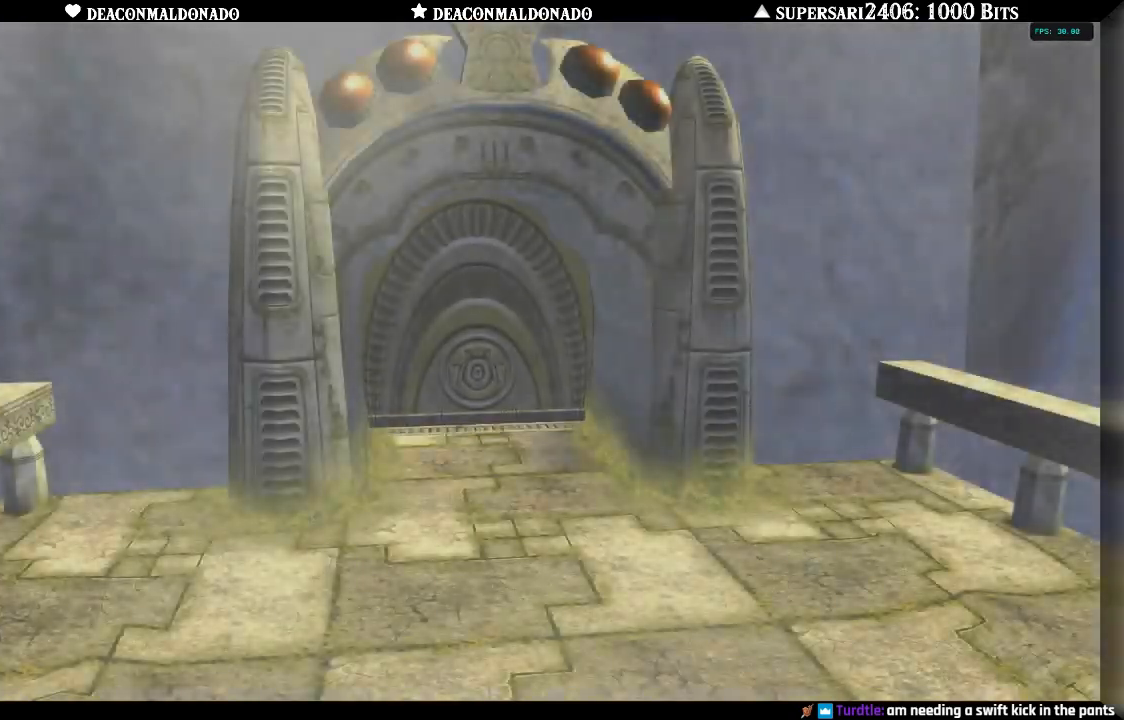
Gameplay with a controller (Nintendo layout); each line is a JSON object with the inputs held at the frame after it. "events" lists button and stick changes between this image and that frame as [ms after this image, input, new state], when the widget could be followed in between. Not read: DPAD_UP L3 R1 R3.
{"buttons": ["L1"], "left_stick": "center", "right_stick": "center", "events": [[167, "L1", "down"]]}
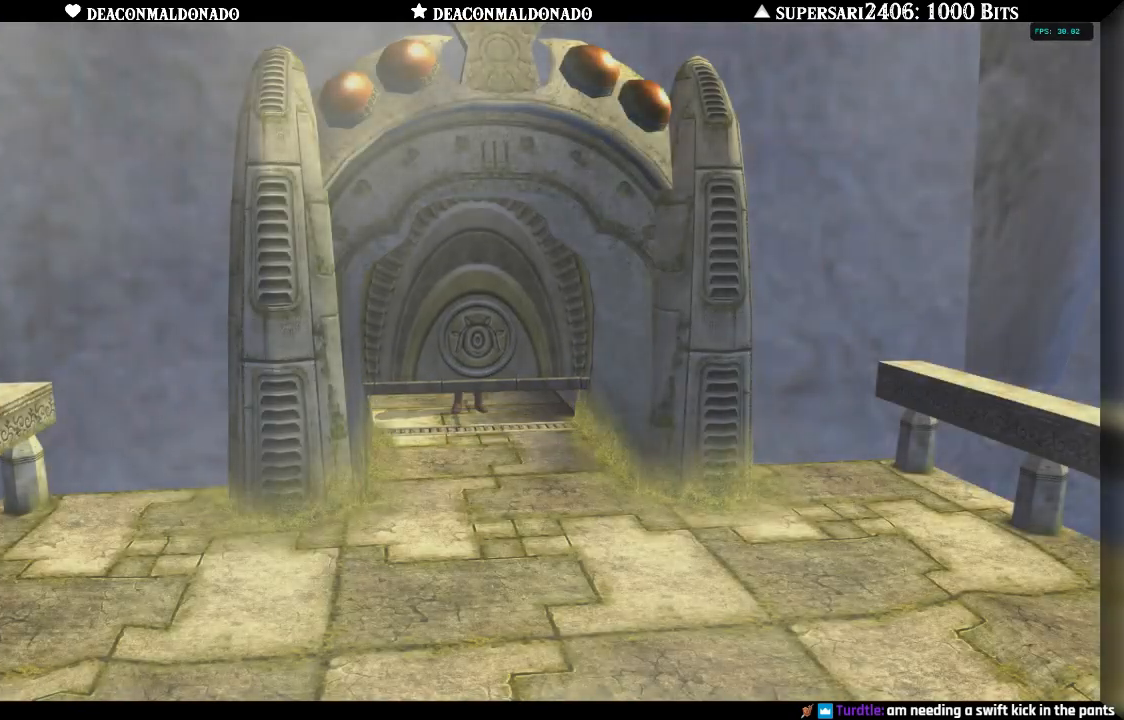
{"buttons": [], "left_stick": "center", "right_stick": "center", "events": [[483, "L1", "up"]]}
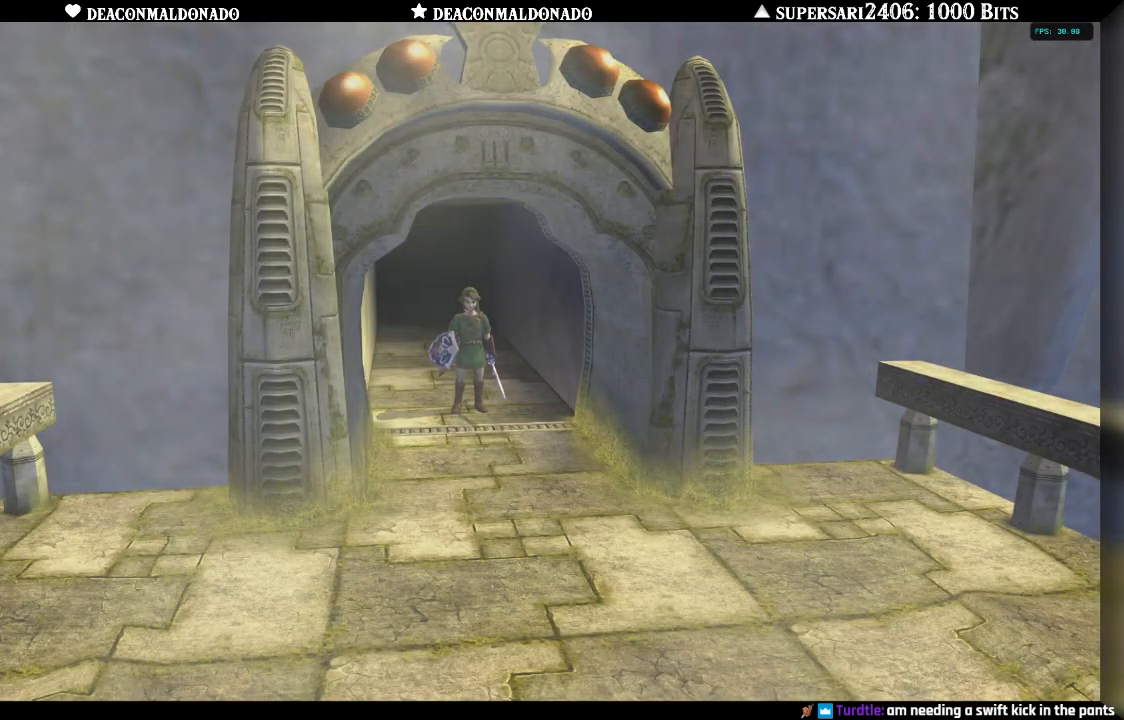
{"buttons": [], "left_stick": "center", "right_stick": "center", "events": []}
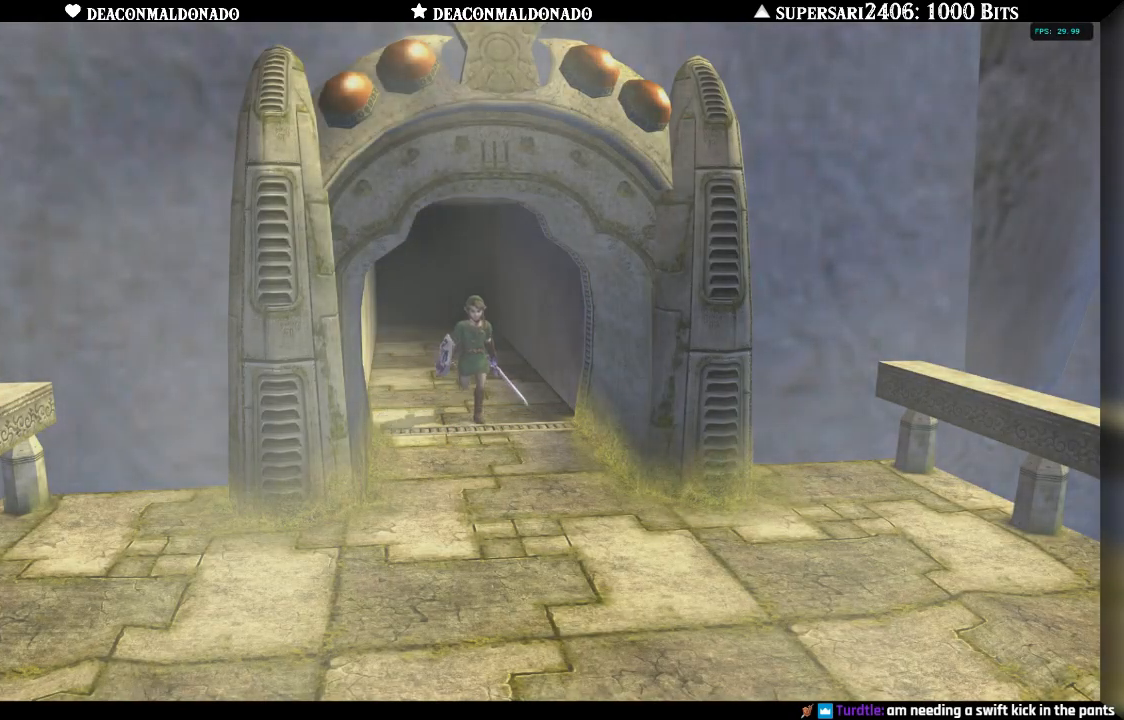
{"buttons": [], "left_stick": "center", "right_stick": "center", "events": []}
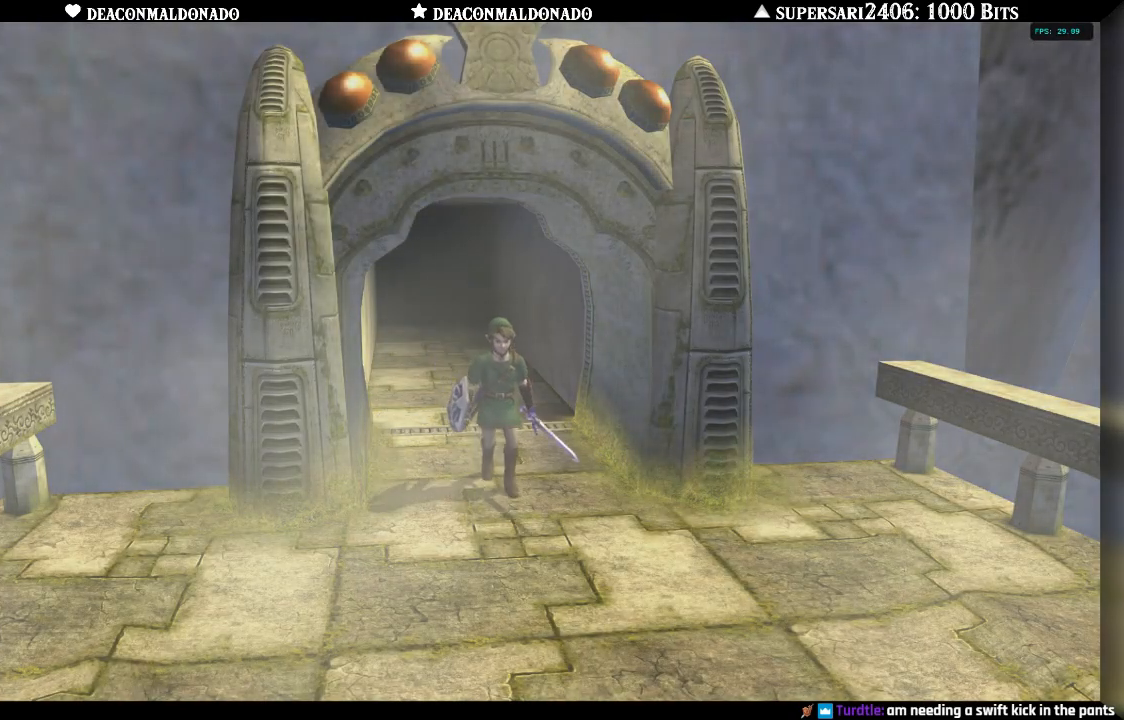
{"buttons": [], "left_stick": "center", "right_stick": "center", "events": [[283, "L1", "down"], [467, "L1", "up"]]}
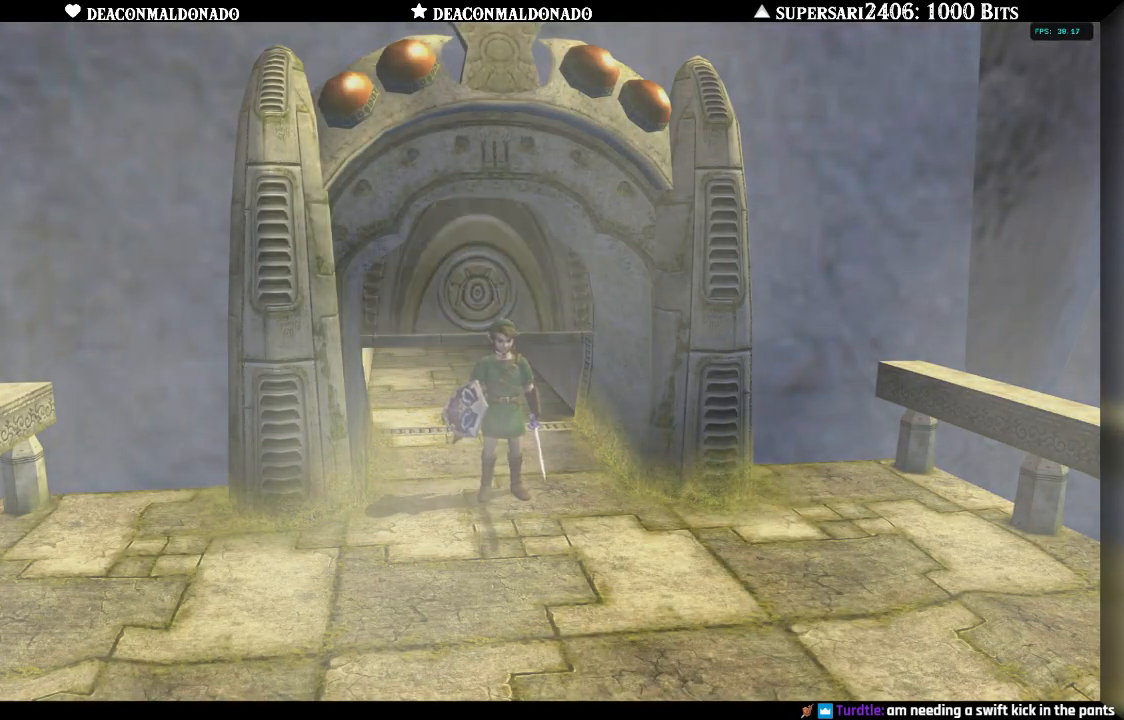
{"buttons": ["L1"], "left_stick": "center", "right_stick": "center", "events": [[200, "L1", "down"]]}
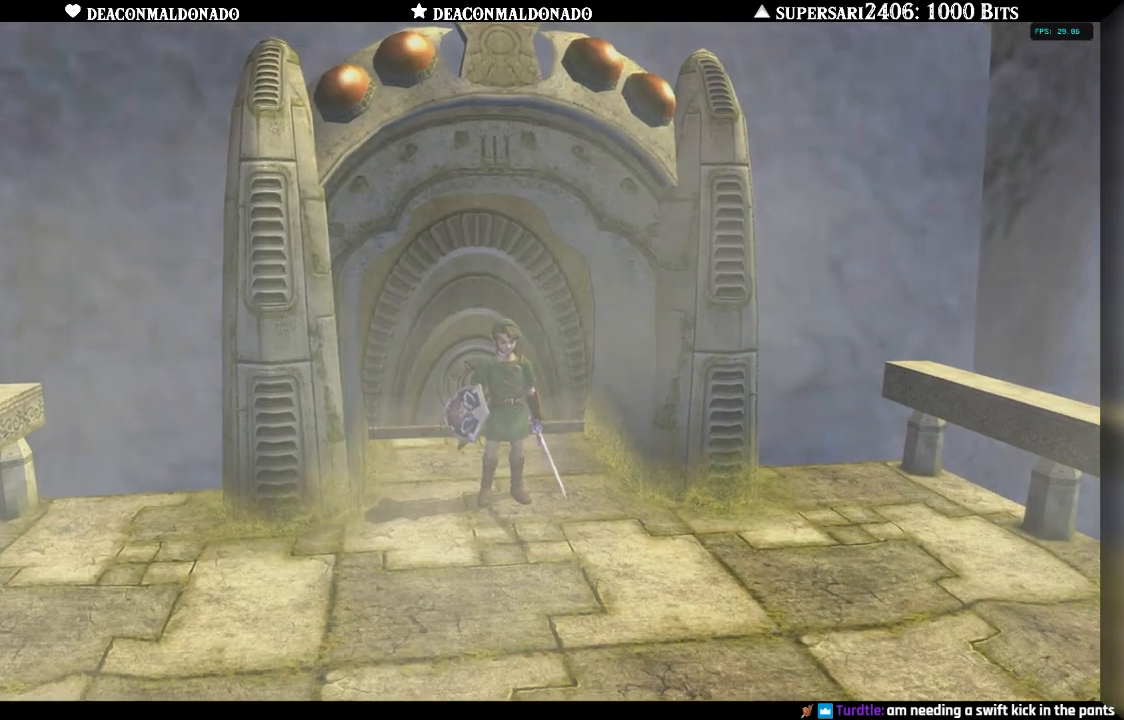
{"buttons": [], "left_stick": "center", "right_stick": "center", "events": [[100, "L1", "up"]]}
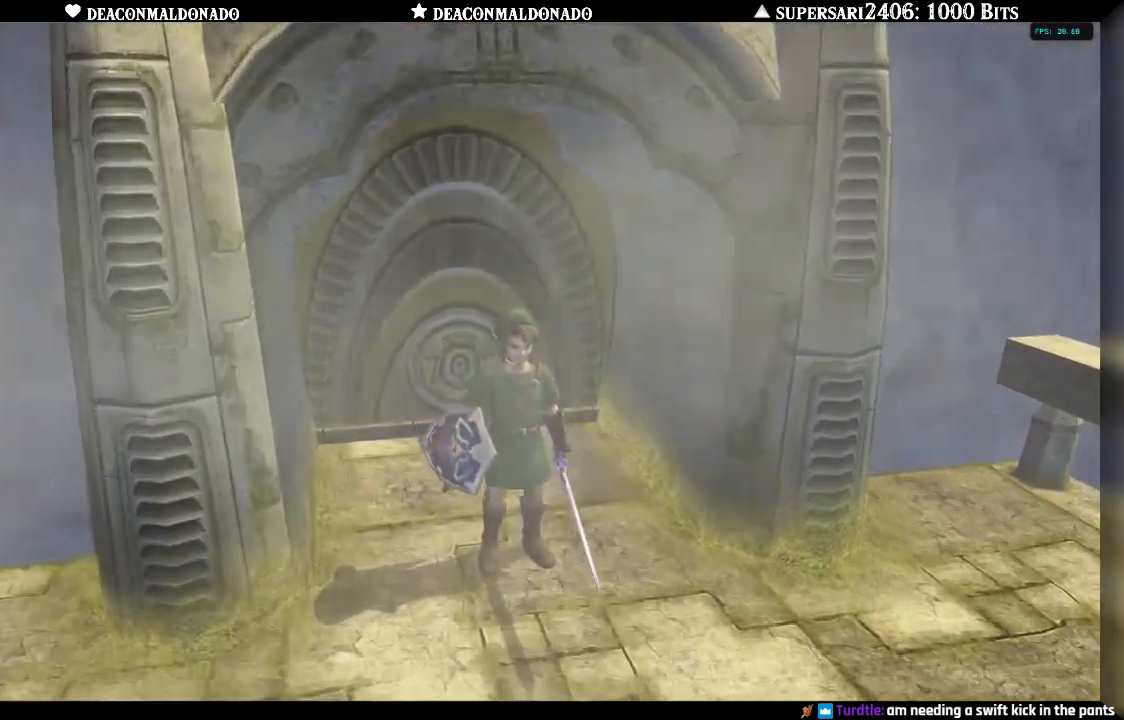
{"buttons": [], "left_stick": "center", "right_stick": "center", "events": []}
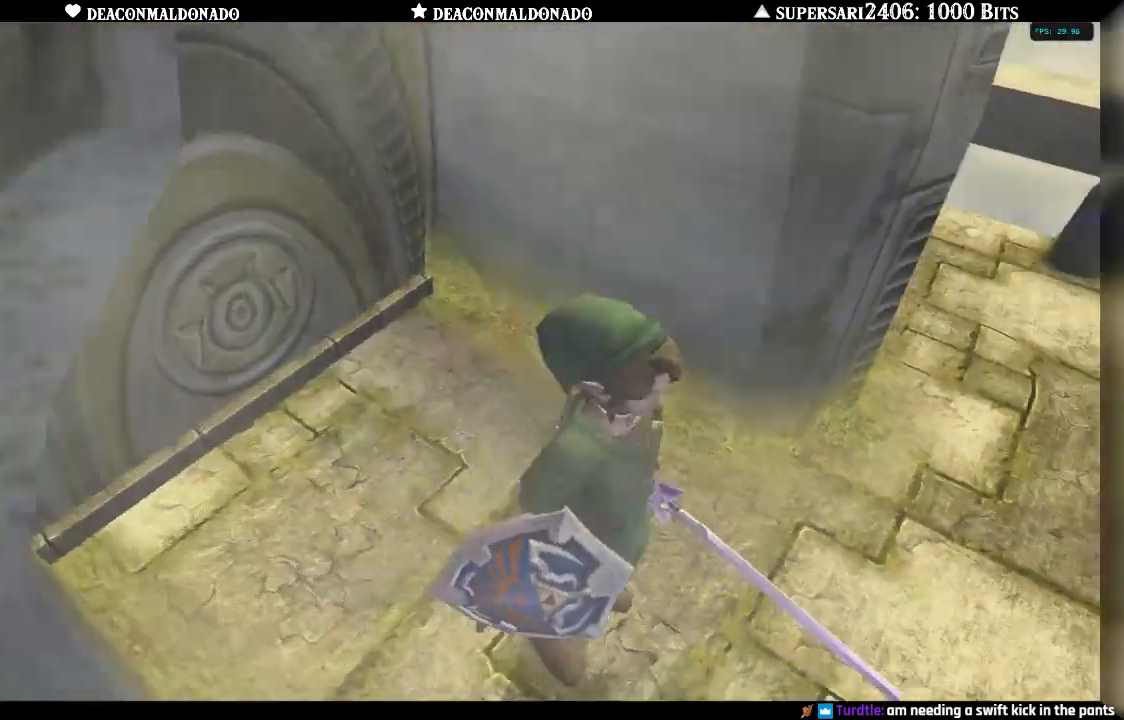
{"buttons": ["A"], "left_stick": "center", "right_stick": "center", "events": [[283, "A", "down"], [400, "A", "up"], [500, "A", "down"]]}
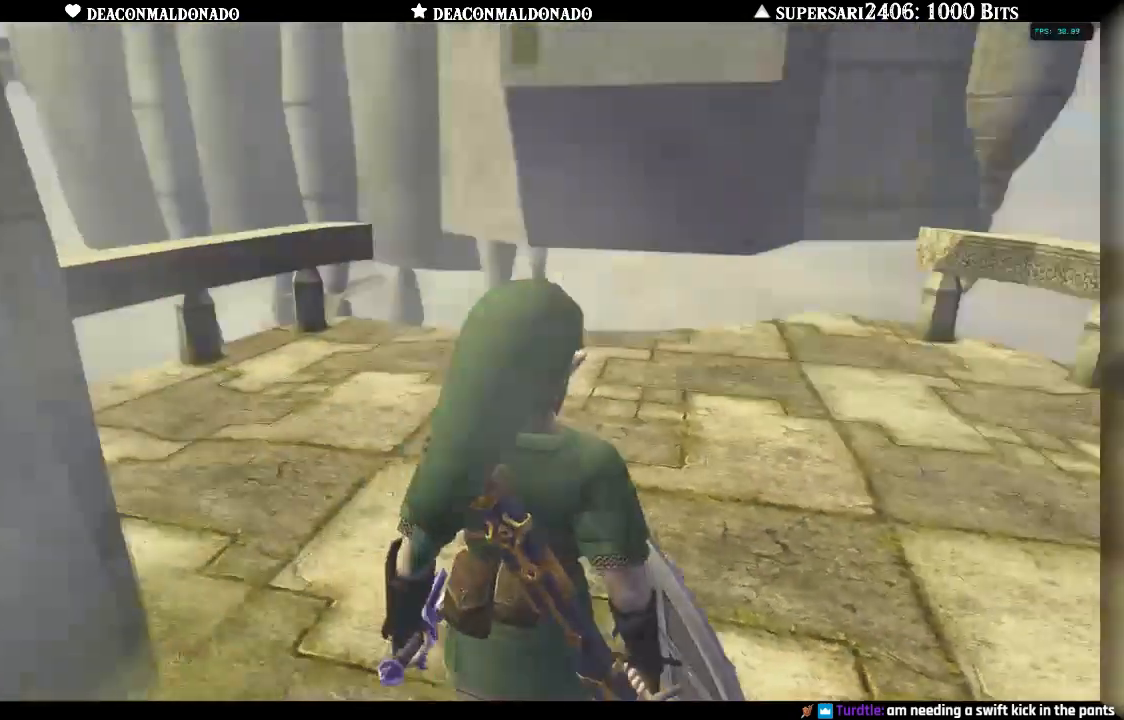
{"buttons": ["A"], "left_stick": "center", "right_stick": "center", "events": [[67, "A", "up"], [167, "A", "down"], [217, "A", "up"], [300, "A", "down"], [367, "A", "up"], [450, "A", "down"]]}
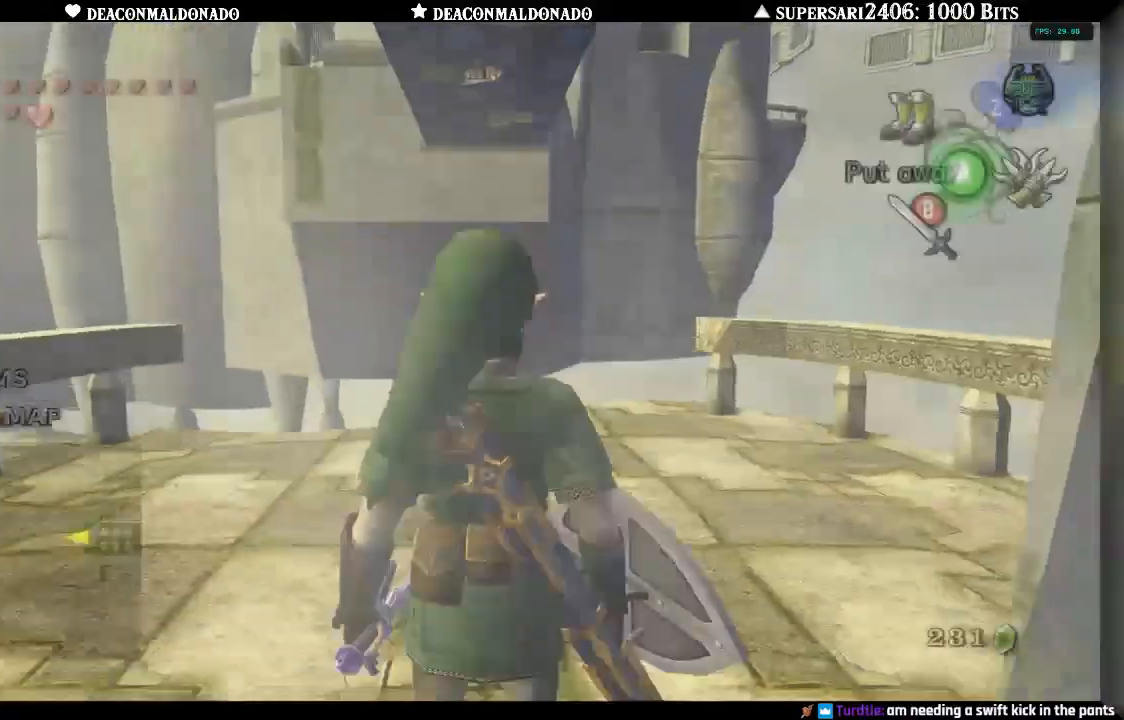
{"buttons": [], "left_stick": "up", "right_stick": "center", "events": [[17, "A", "up"], [100, "A", "down"], [167, "A", "up"], [200, "left_stick", "up"]]}